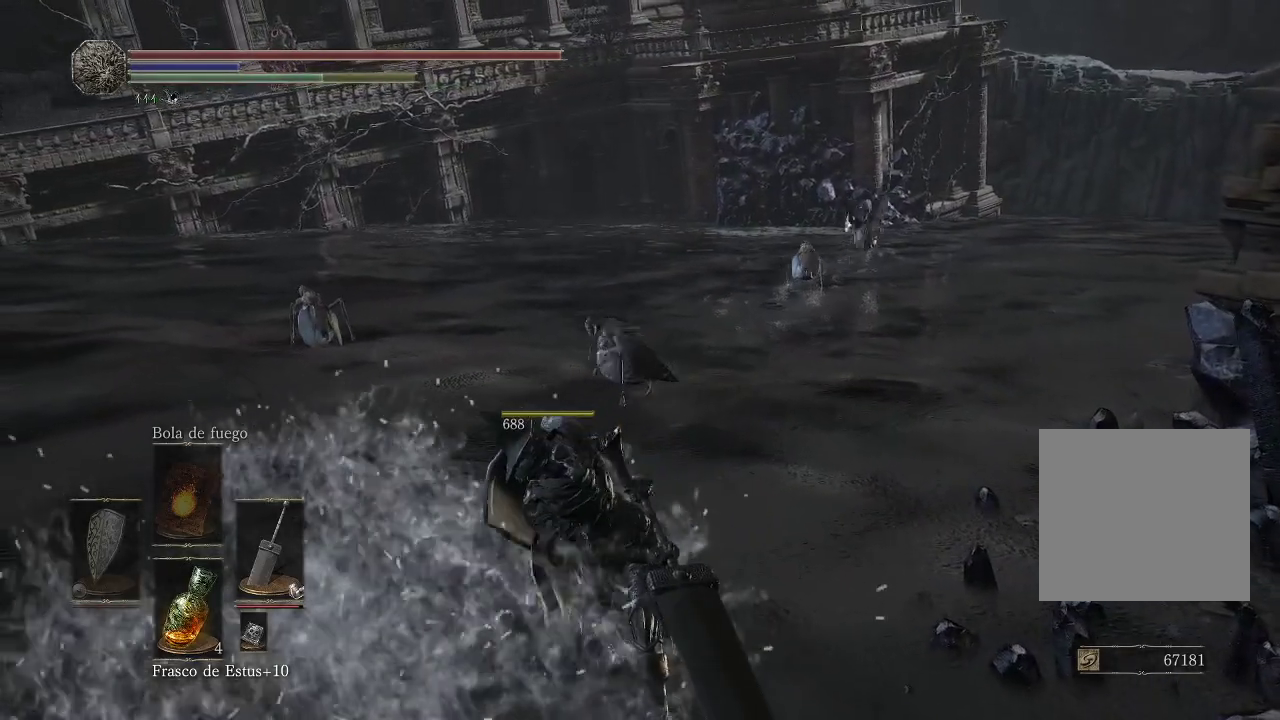
Gameplay with a controller (Xbox layout); each line is a JSON object with the inputs held at the frame after it. "events" lists button and stick changes between this image and that frame as [ms after this image, input, new state], when the widget could be followed in between. Not read: L3 R3.
{"buttons": [], "left_stick": "up", "right_stick": "center", "events": [[100, "left_stick", "up"]]}
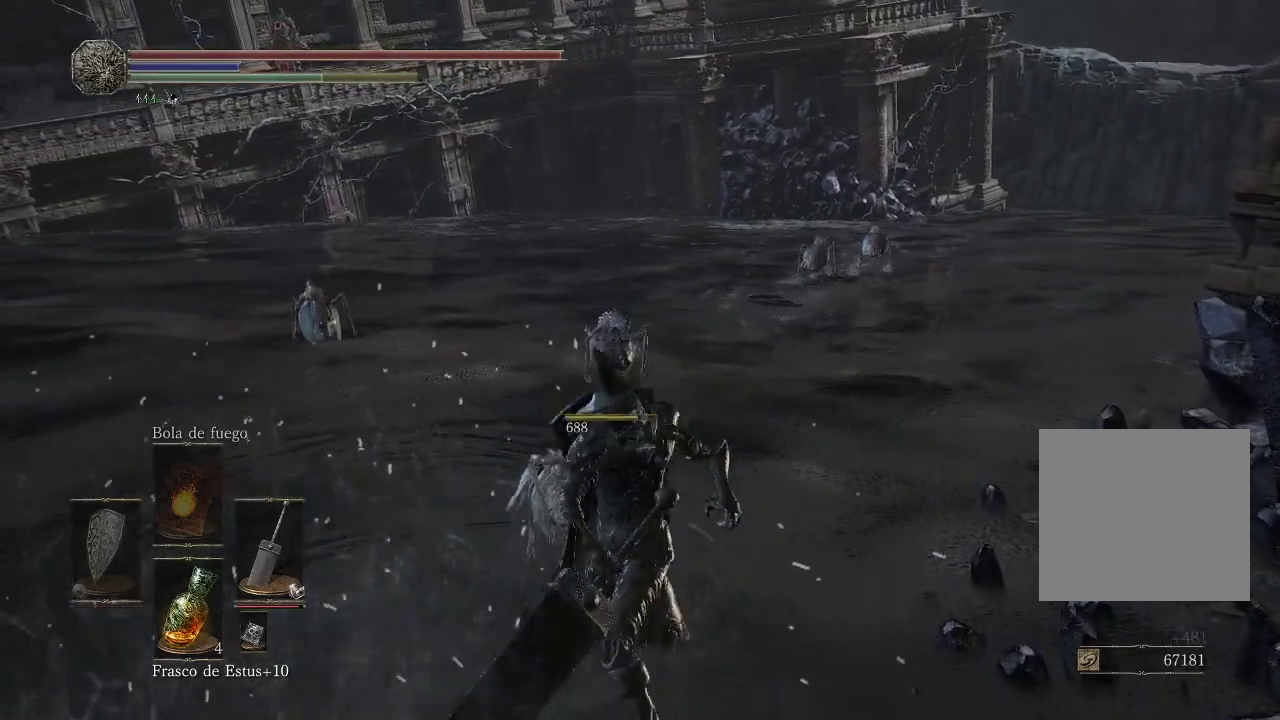
{"buttons": ["R1"], "left_stick": "up", "right_stick": "center", "events": [[450, "R1", "down"]]}
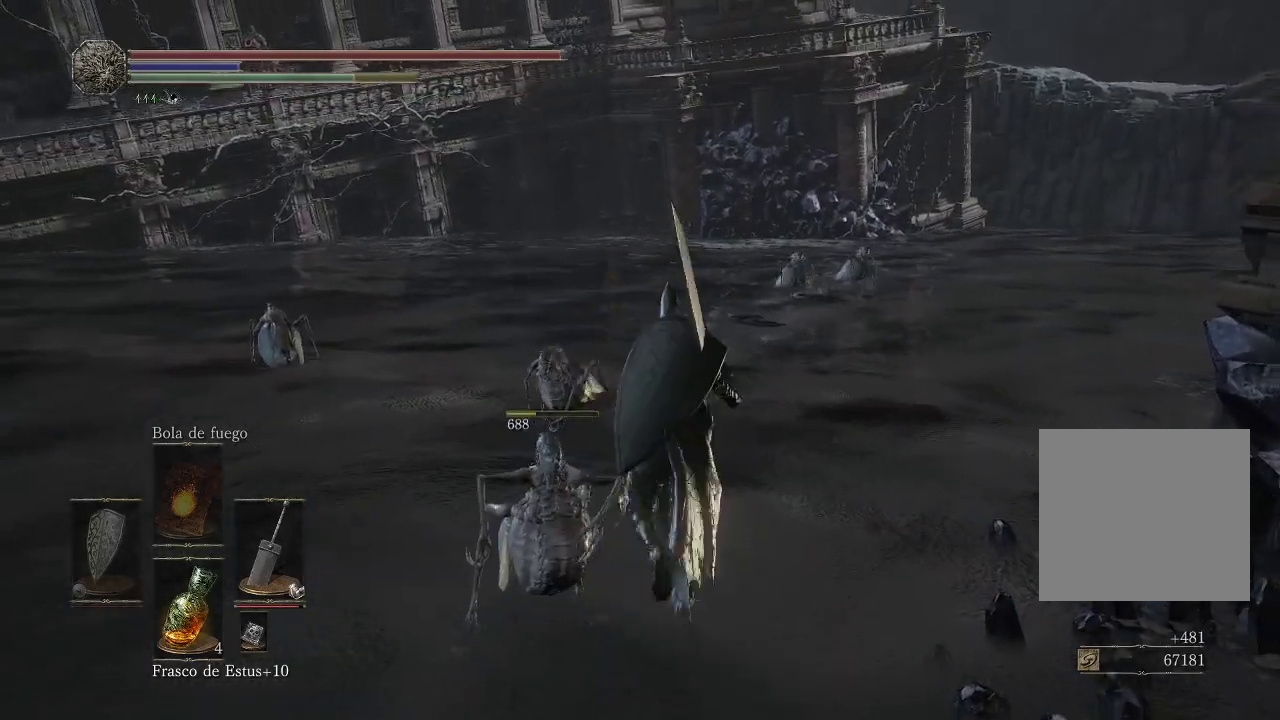
{"buttons": [], "left_stick": "left", "right_stick": "center", "events": [[100, "R1", "up"], [167, "left_stick", "up-left"], [483, "left_stick", "left"]]}
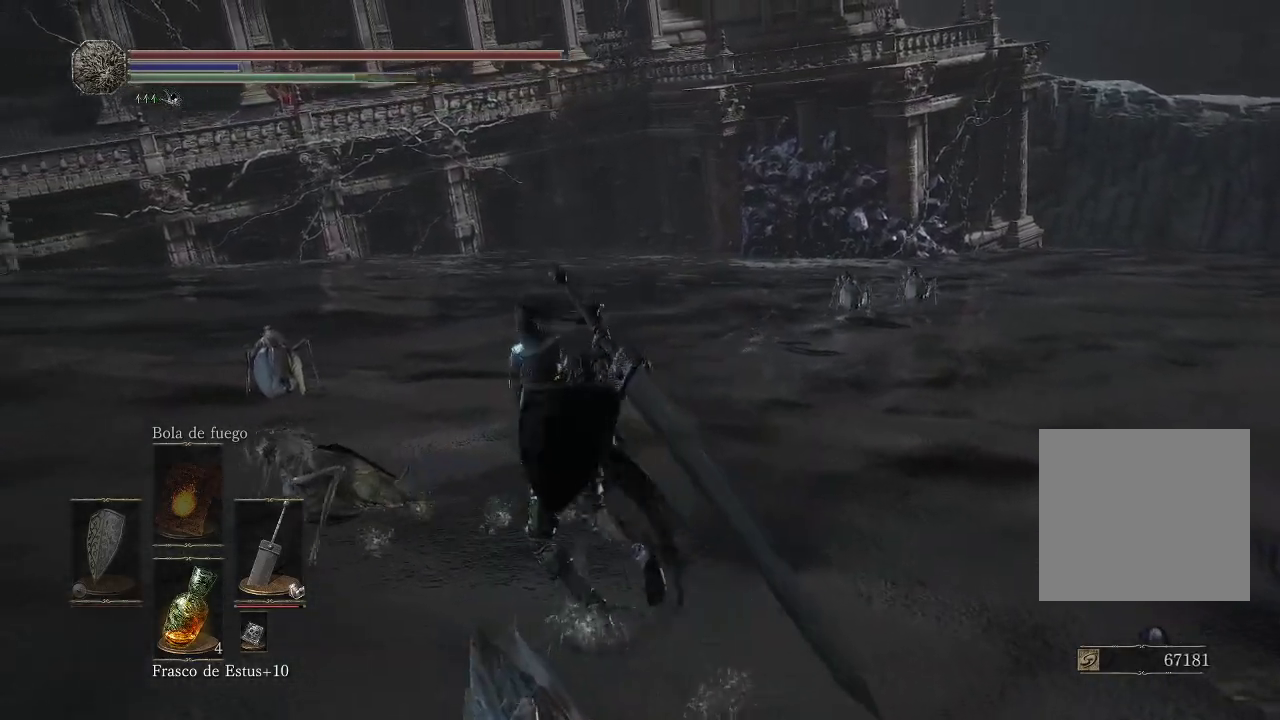
{"buttons": [], "left_stick": "left", "right_stick": "center", "events": []}
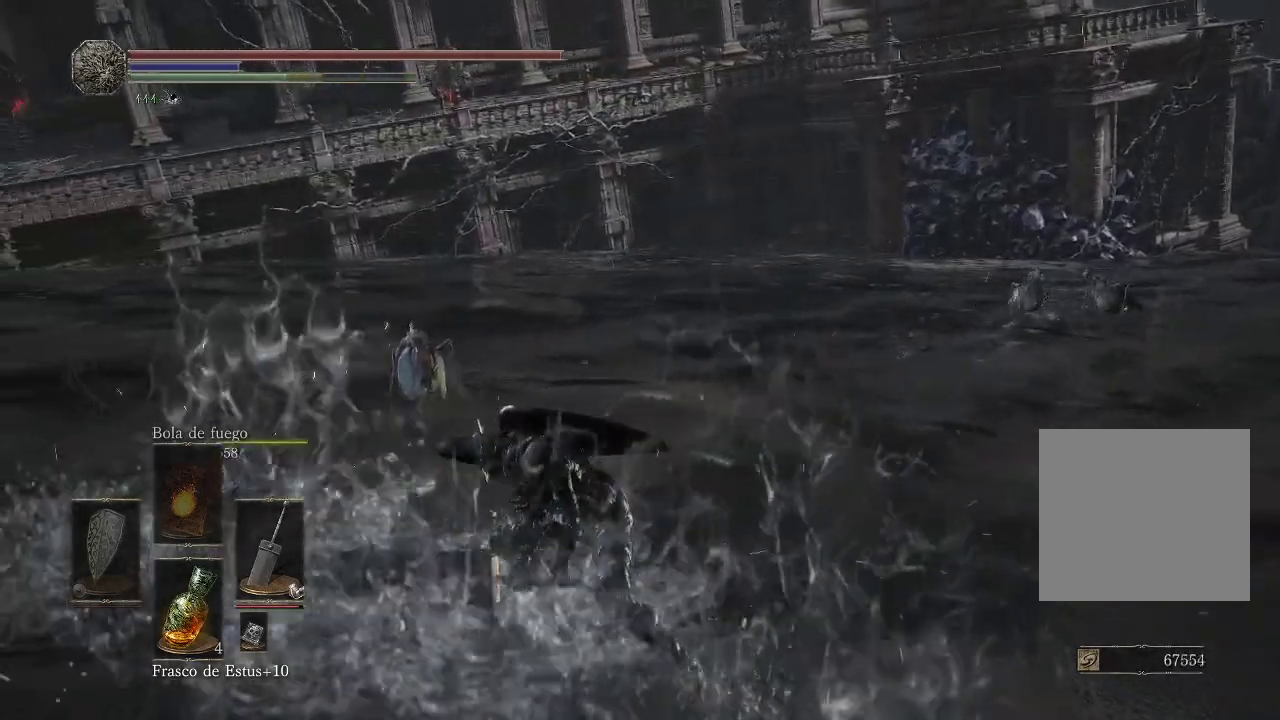
{"buttons": [], "left_stick": "up-left", "right_stick": "center", "events": [[50, "left_stick", "up-left"]]}
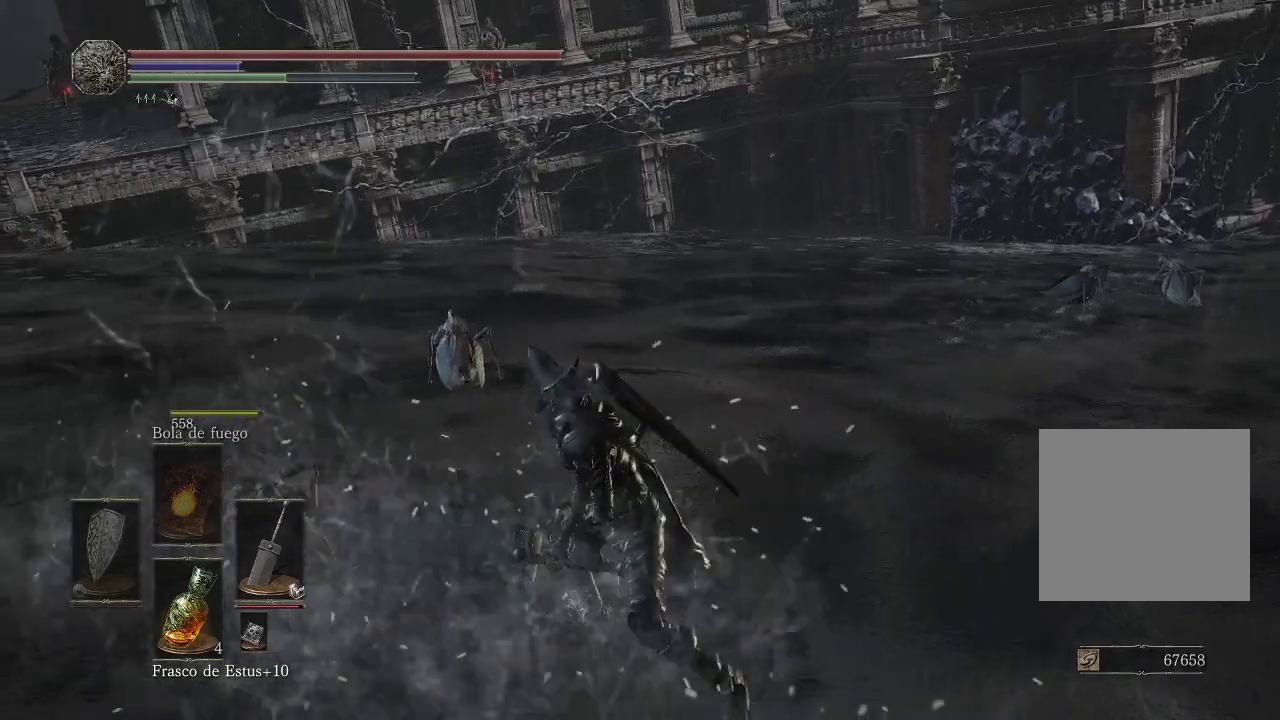
{"buttons": ["R1"], "left_stick": "up-left", "right_stick": "center", "events": [[467, "R1", "down"]]}
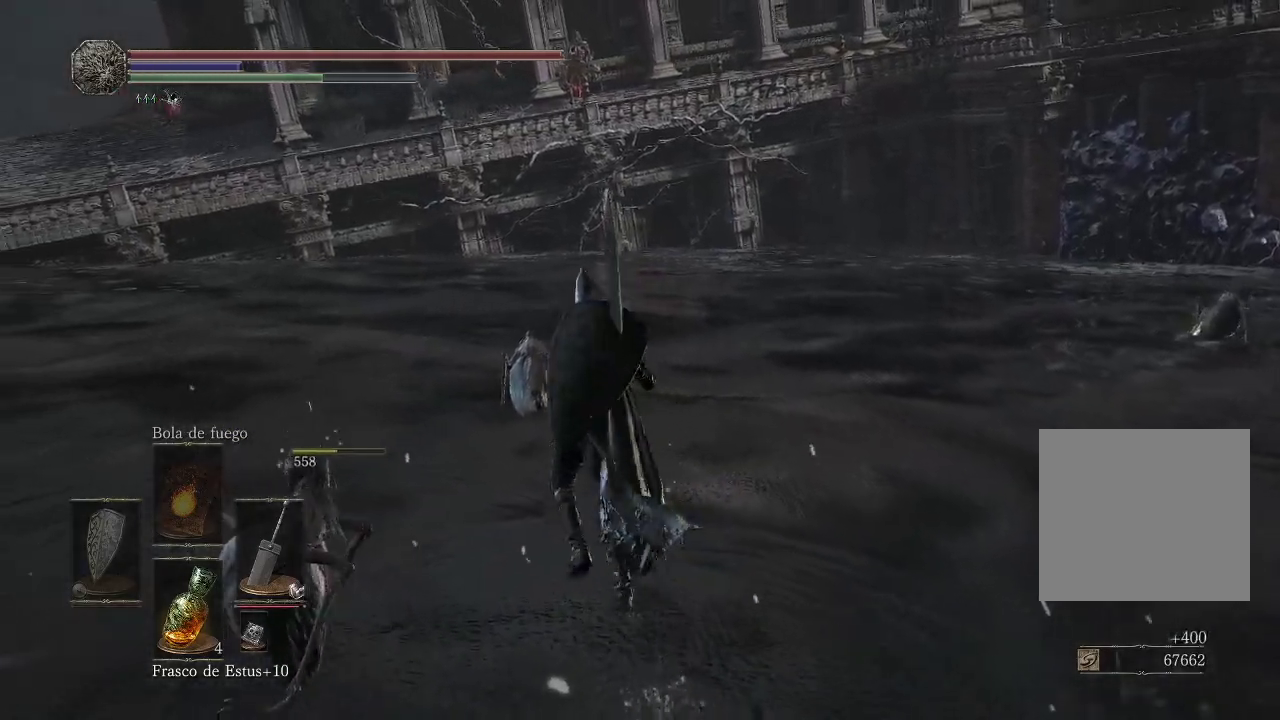
{"buttons": [], "left_stick": "up", "right_stick": "center", "events": [[133, "R1", "up"], [300, "left_stick", "up"]]}
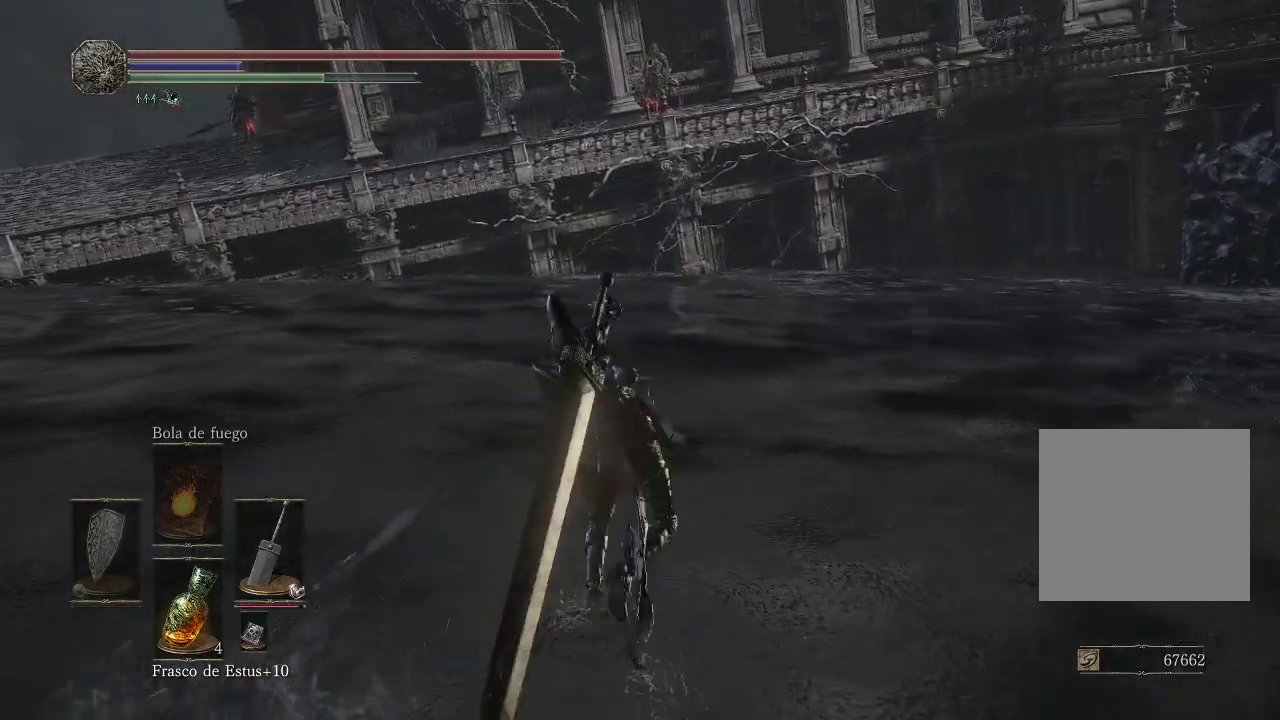
{"buttons": [], "left_stick": "up", "right_stick": "center", "events": []}
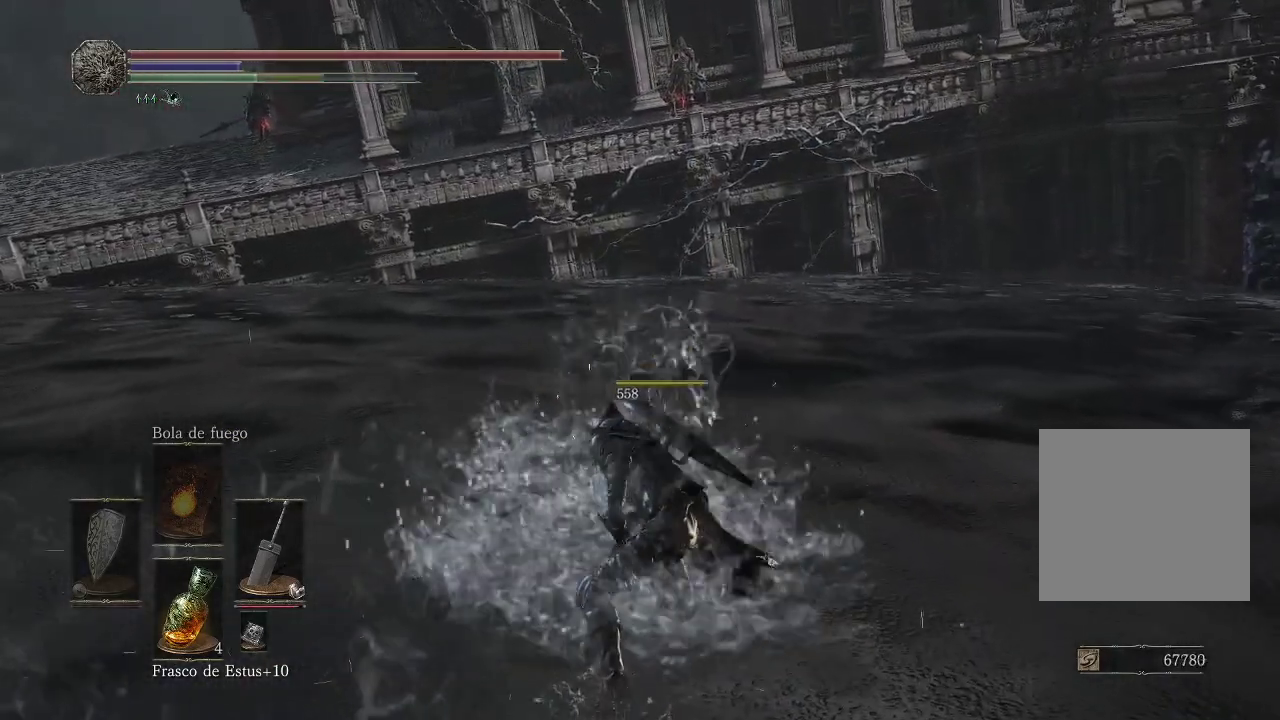
{"buttons": [], "left_stick": "up-right", "right_stick": "right", "events": [[17, "left_stick", "up-right"], [267, "right_stick", "right"]]}
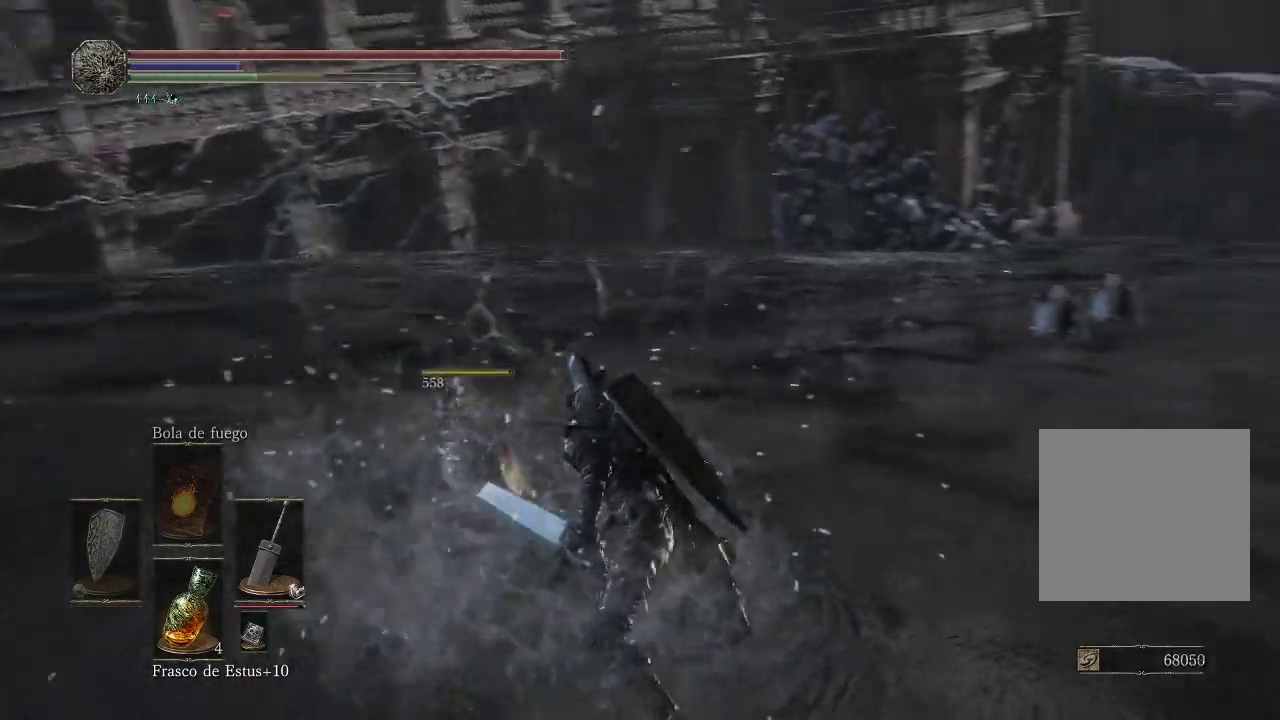
{"buttons": [], "left_stick": "up-right", "right_stick": "right", "events": [[67, "right_stick", "center"], [283, "right_stick", "right"]]}
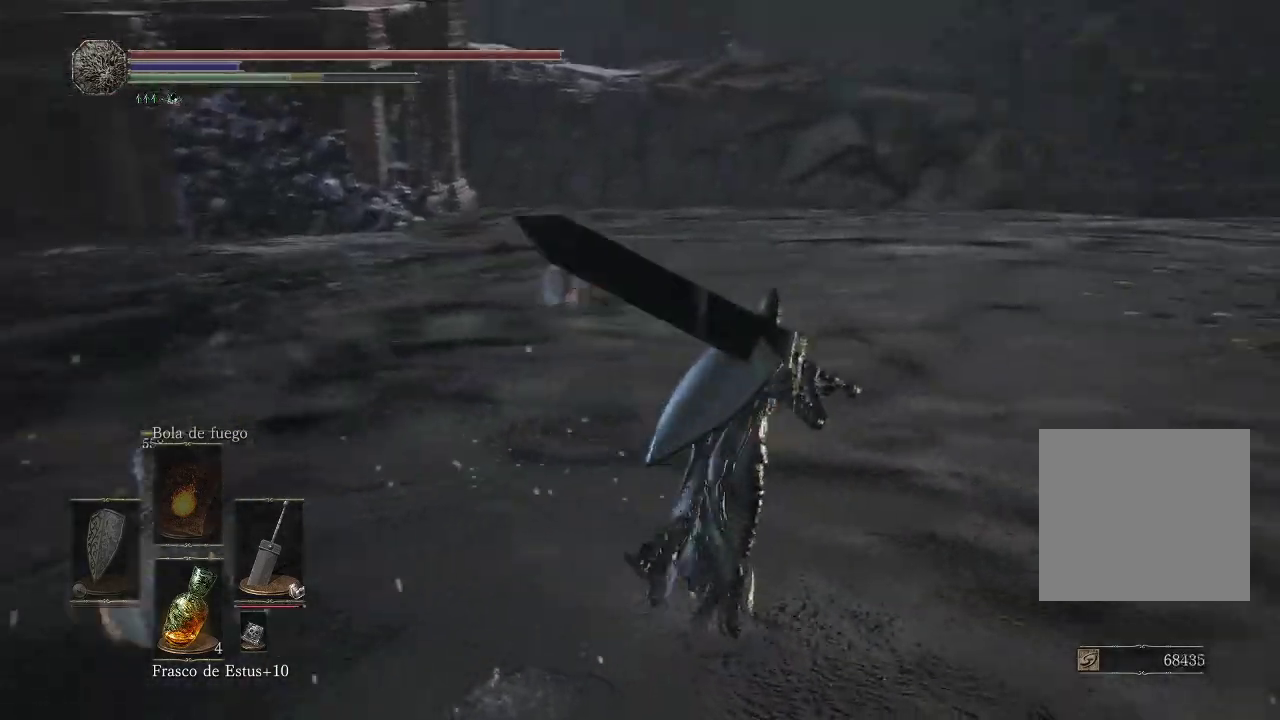
{"buttons": [], "left_stick": "up", "right_stick": "center", "events": [[33, "left_stick", "up"], [33, "right_stick", "center"]]}
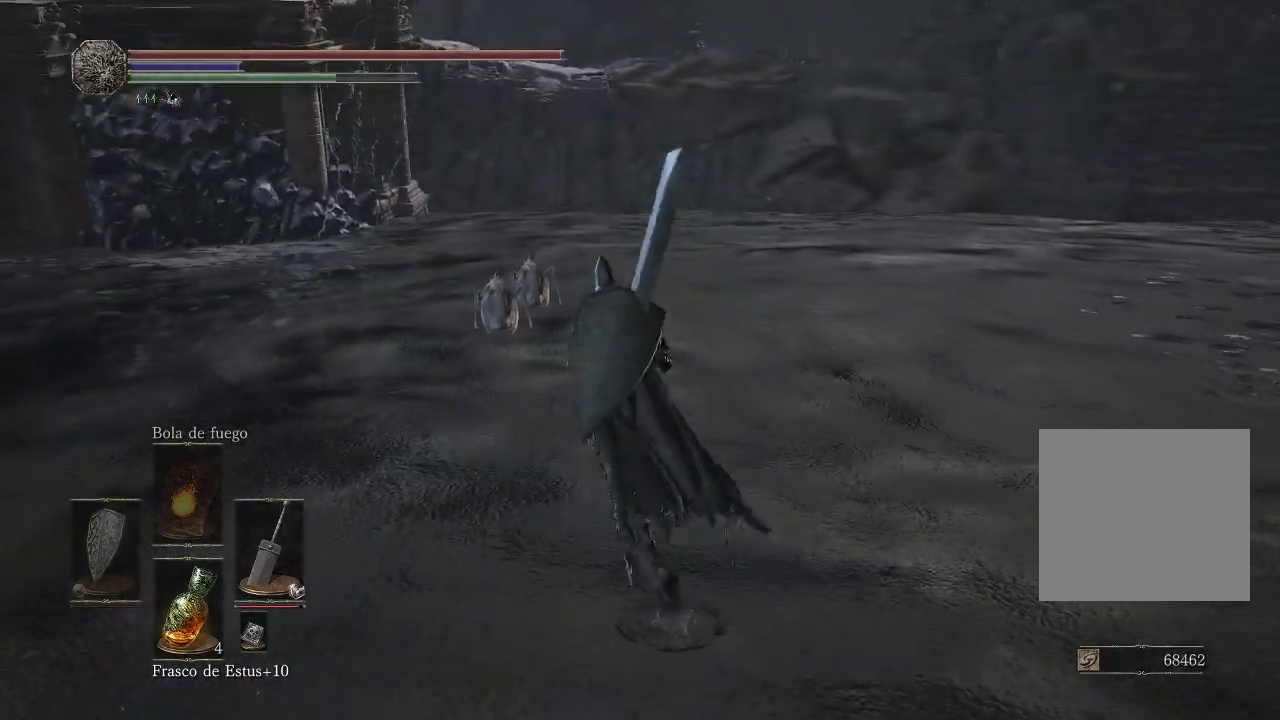
{"buttons": [], "left_stick": "up", "right_stick": "center", "events": []}
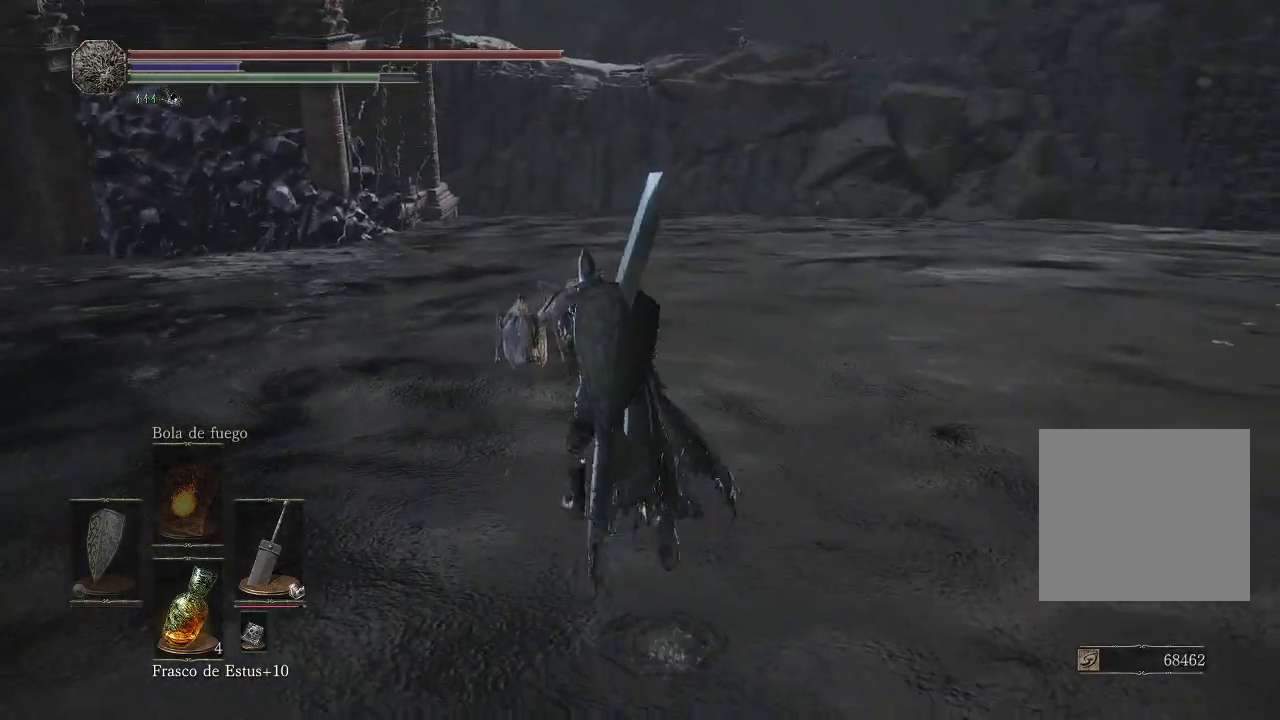
{"buttons": [], "left_stick": "up", "right_stick": "center", "events": [[317, "R2", "down"], [467, "R2", "up"]]}
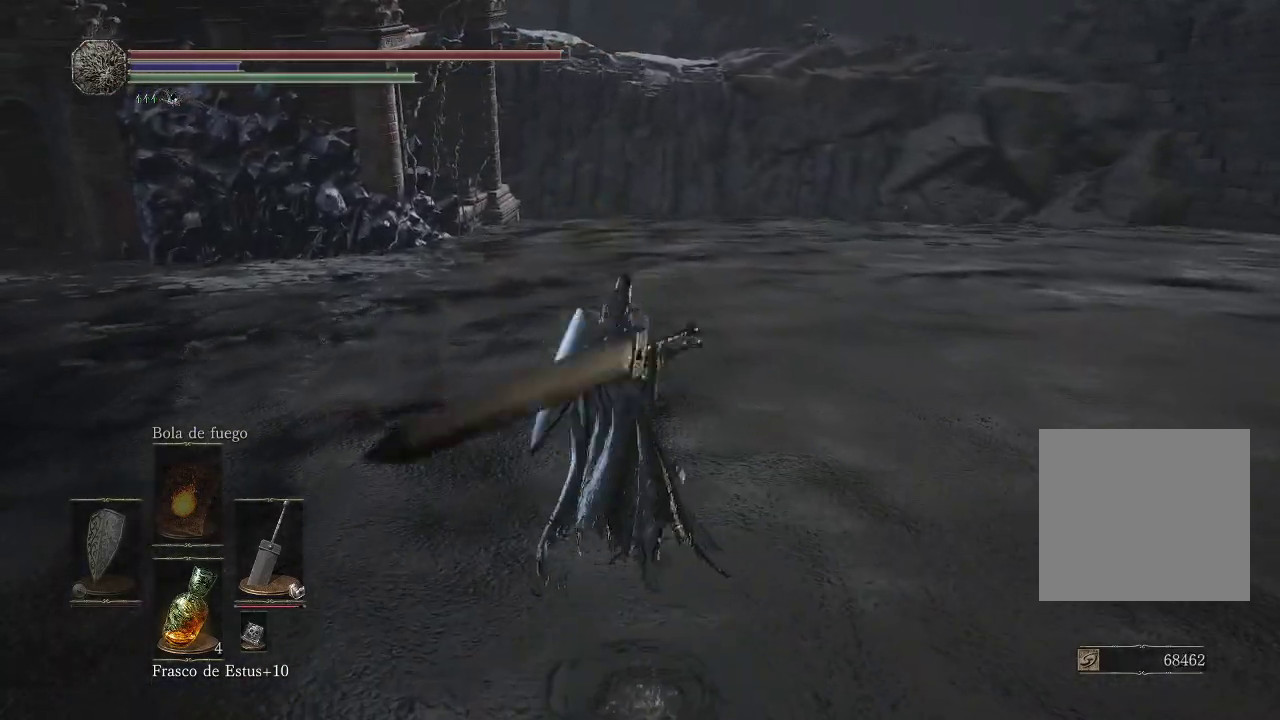
{"buttons": [], "left_stick": "up", "right_stick": "center", "events": []}
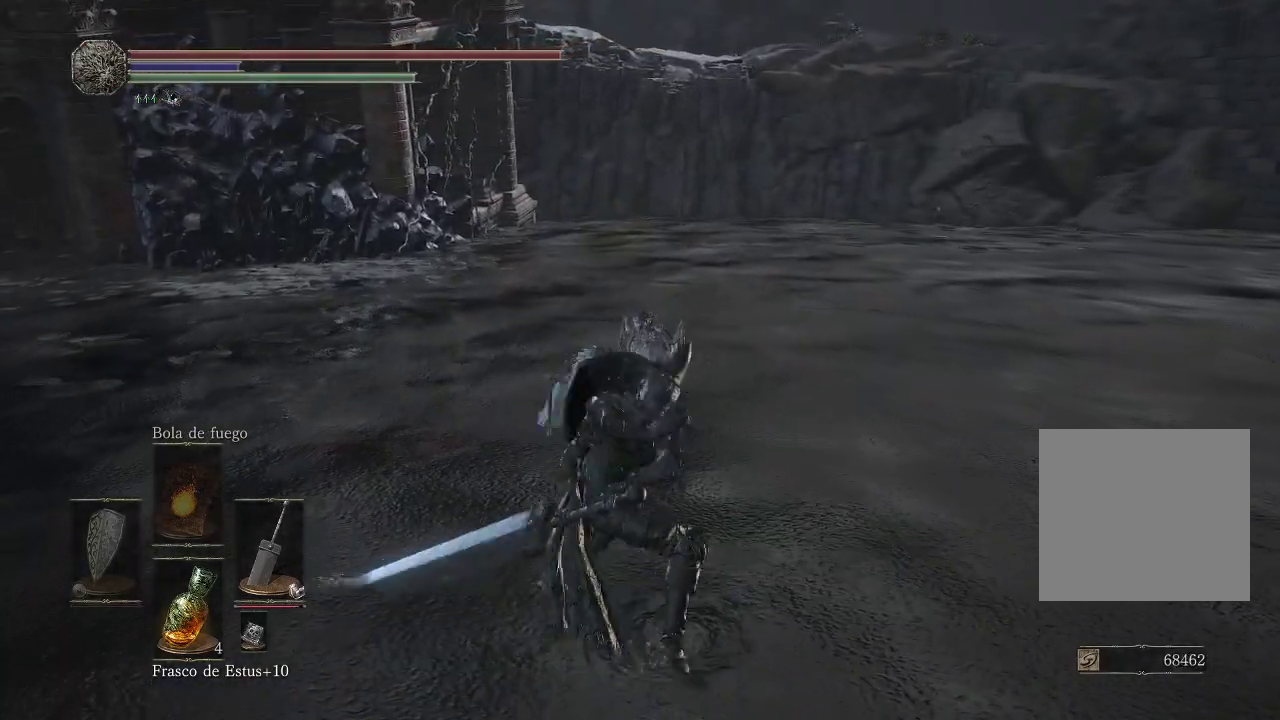
{"buttons": [], "left_stick": "up", "right_stick": "center", "events": []}
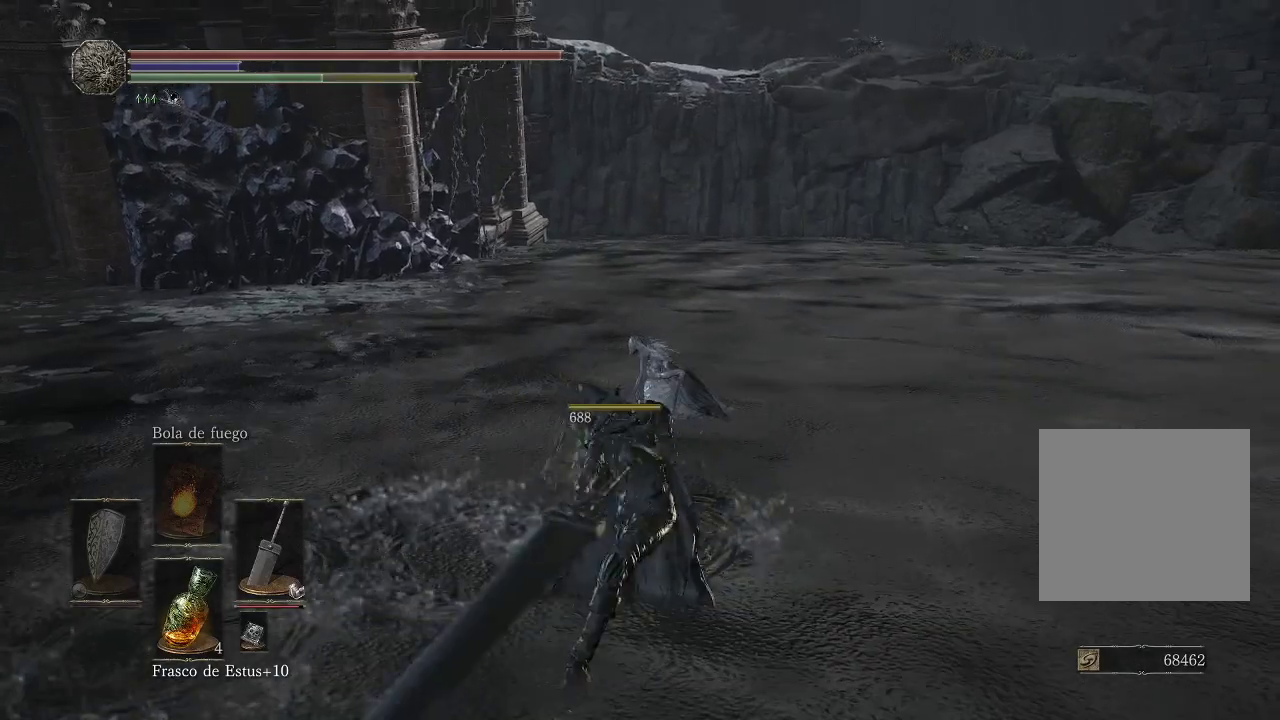
{"buttons": [], "left_stick": "up", "right_stick": "center", "events": []}
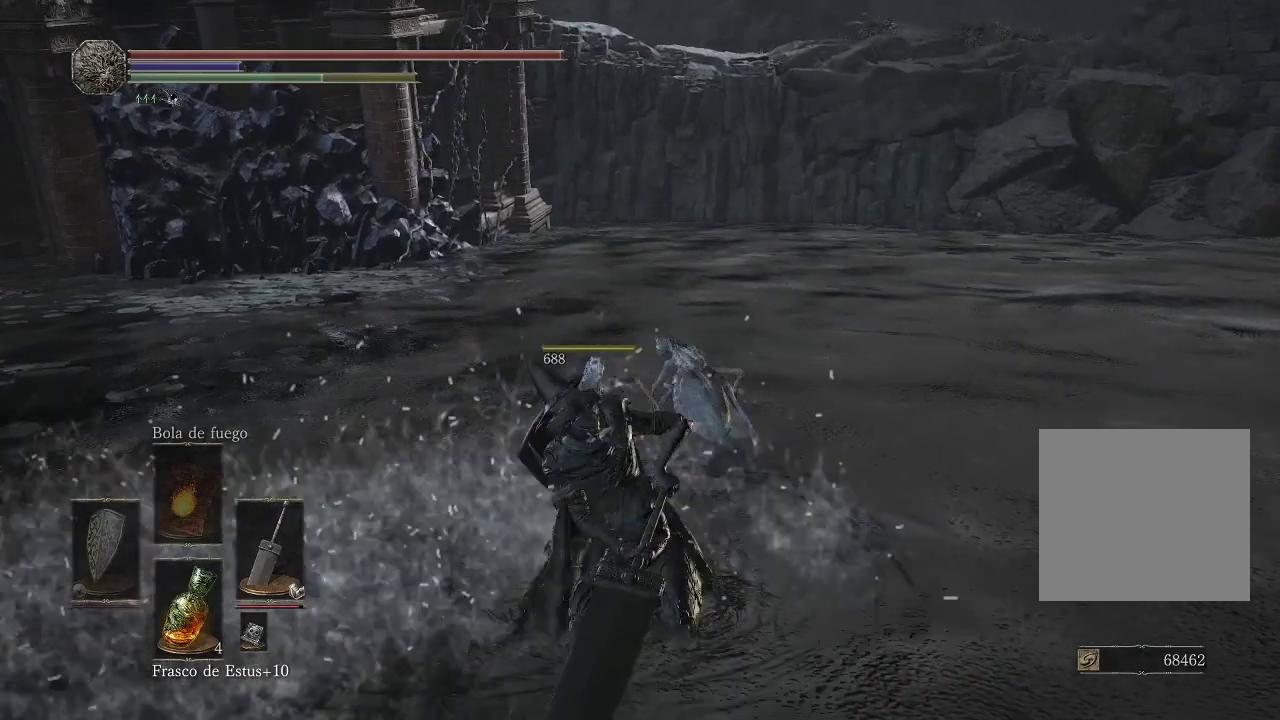
{"buttons": [], "left_stick": "up", "right_stick": "center", "events": [[250, "R1", "down"], [417, "R1", "up"]]}
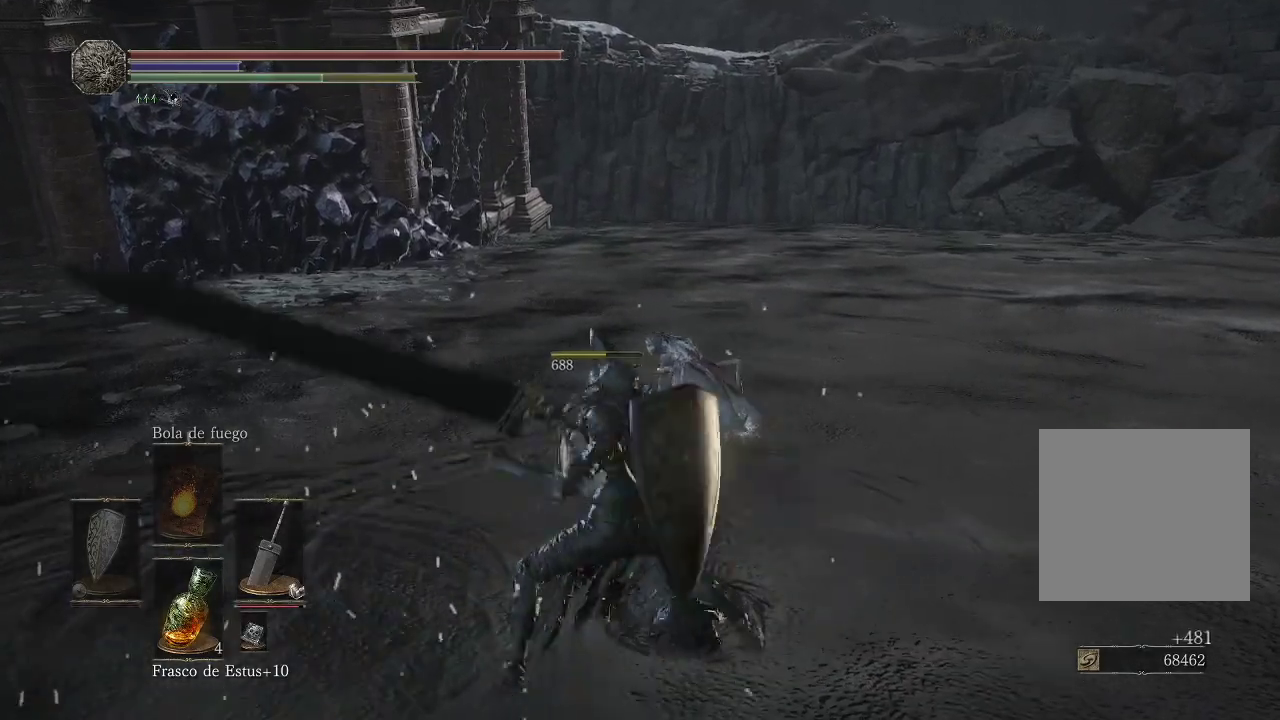
{"buttons": [], "left_stick": "up", "right_stick": "center", "events": [[150, "R1", "down"], [333, "R1", "up"]]}
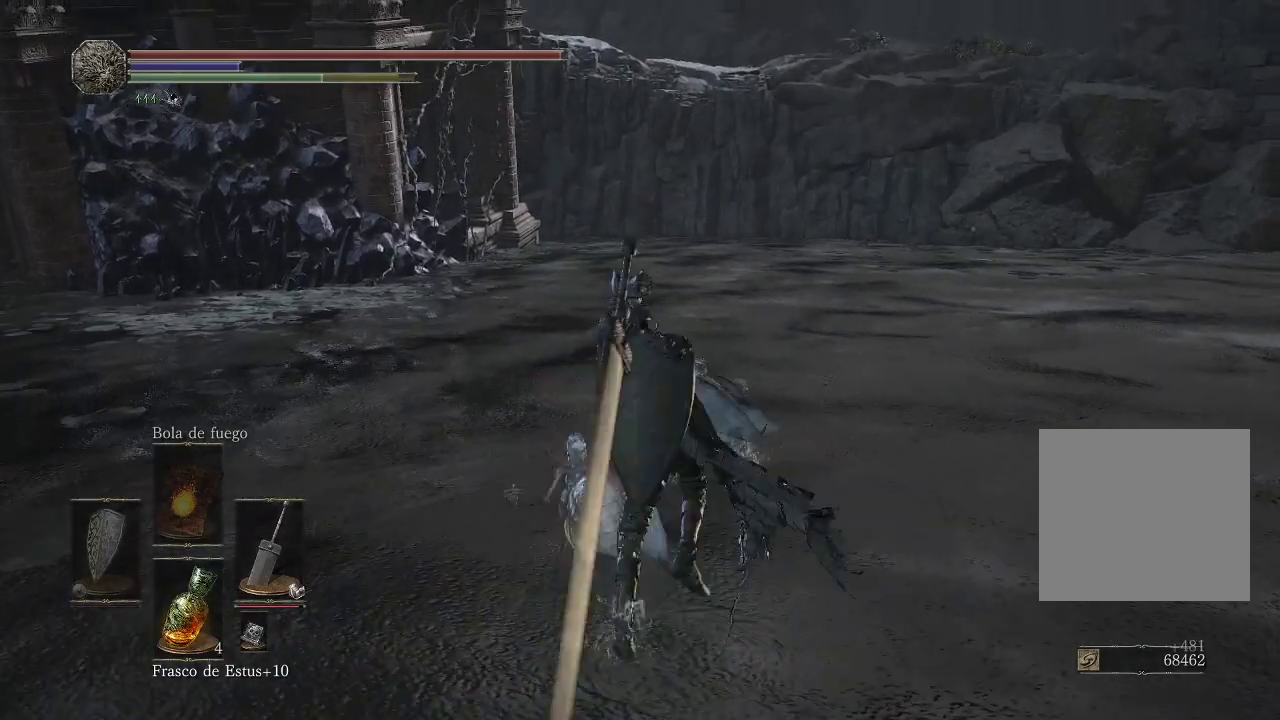
{"buttons": [], "left_stick": "up", "right_stick": "center", "events": []}
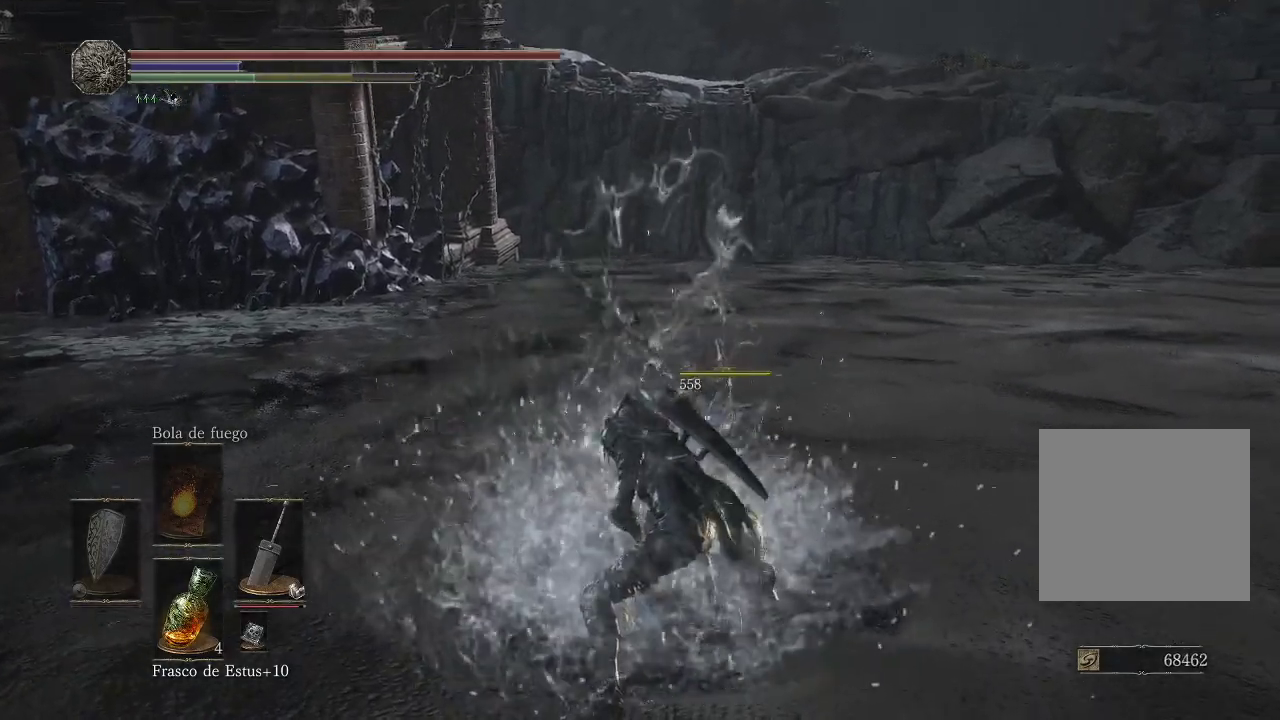
{"buttons": [], "left_stick": "up", "right_stick": "up-right", "events": [[33, "right_stick", "right"], [450, "right_stick", "up-right"]]}
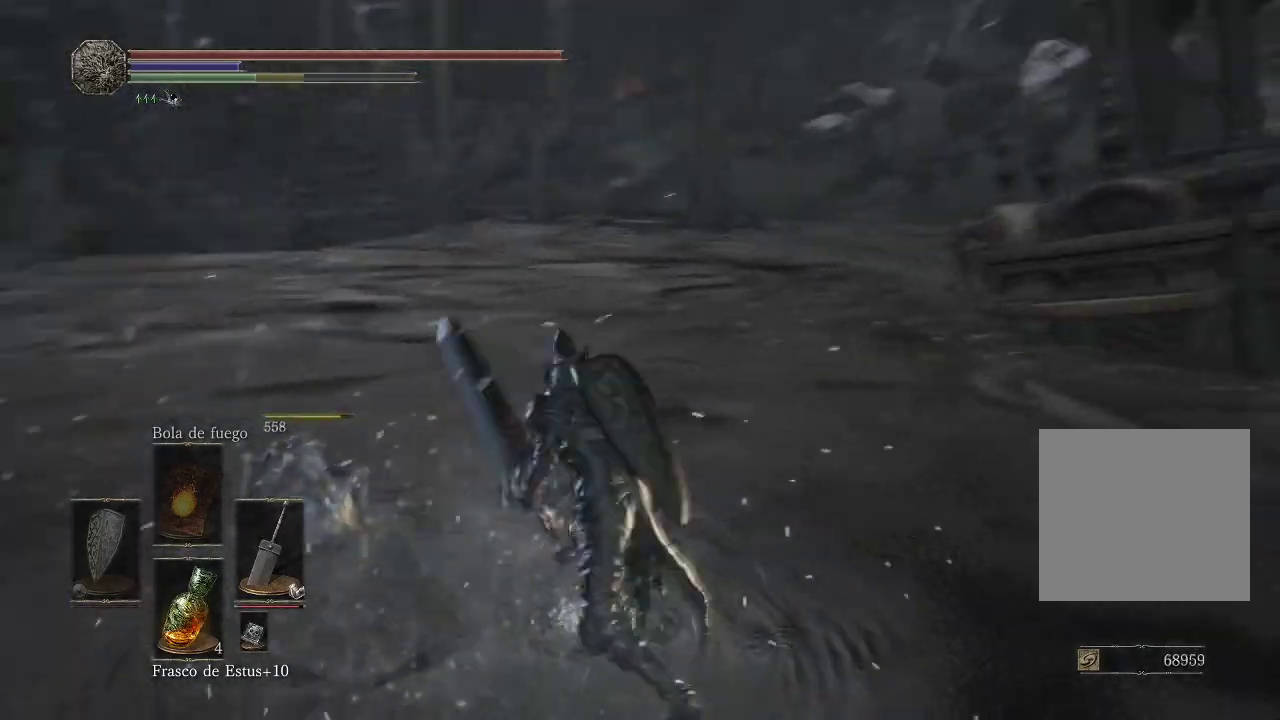
{"buttons": [], "left_stick": "up", "right_stick": "center", "events": [[50, "right_stick", "center"], [150, "right_stick", "right"], [350, "right_stick", "center"]]}
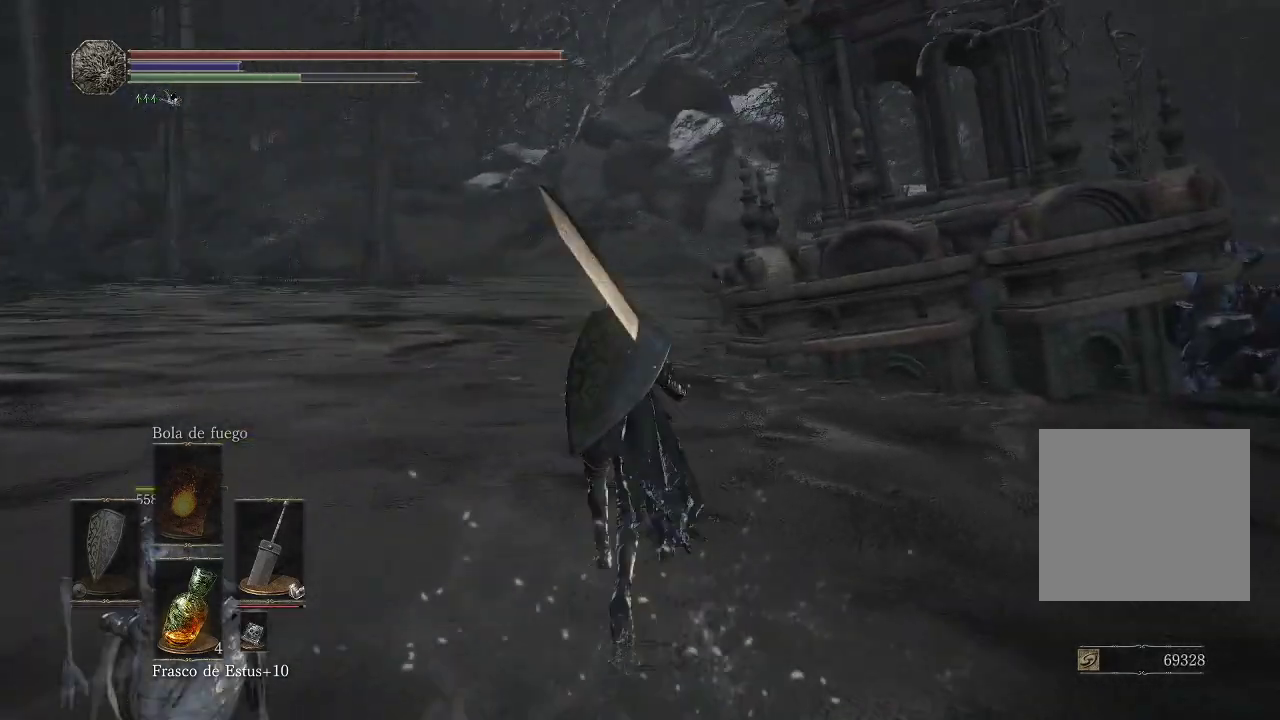
{"buttons": [], "left_stick": "up-left", "right_stick": "center", "events": [[100, "right_stick", "right"], [300, "right_stick", "center"], [350, "left_stick", "up-left"]]}
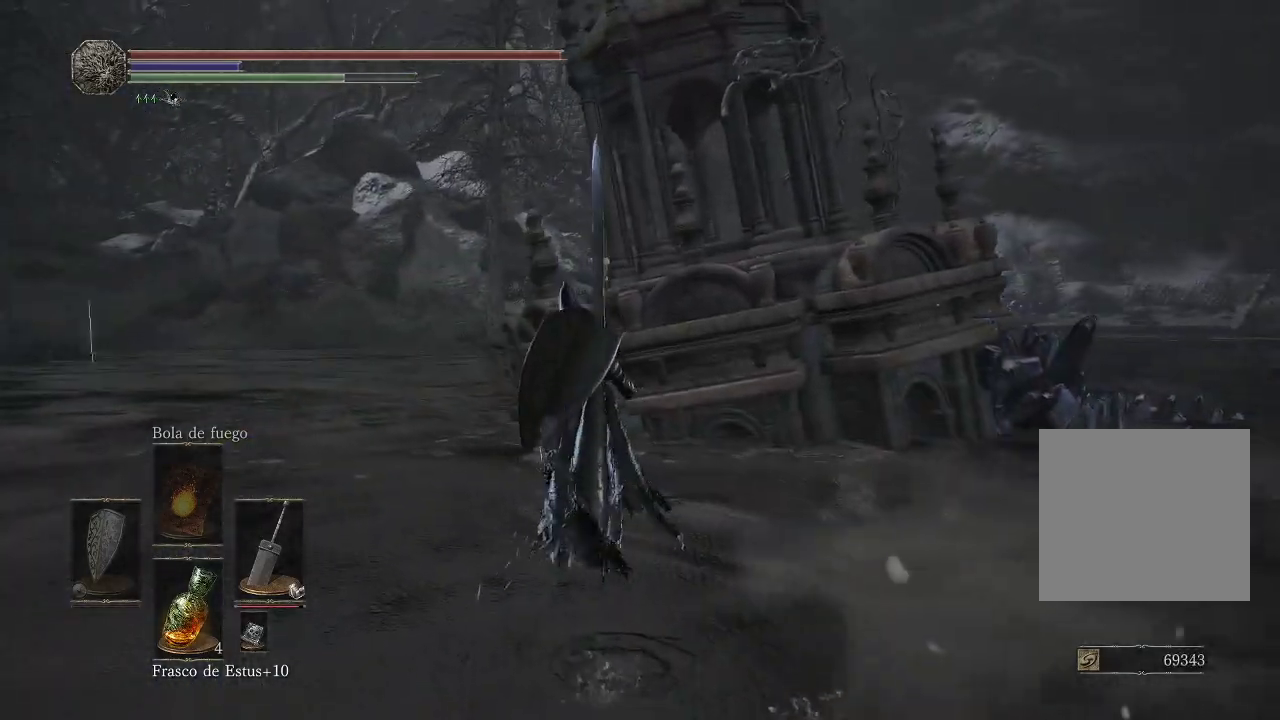
{"buttons": [], "left_stick": "up-left", "right_stick": "center", "events": [[117, "right_stick", "down-right"], [283, "right_stick", "center"]]}
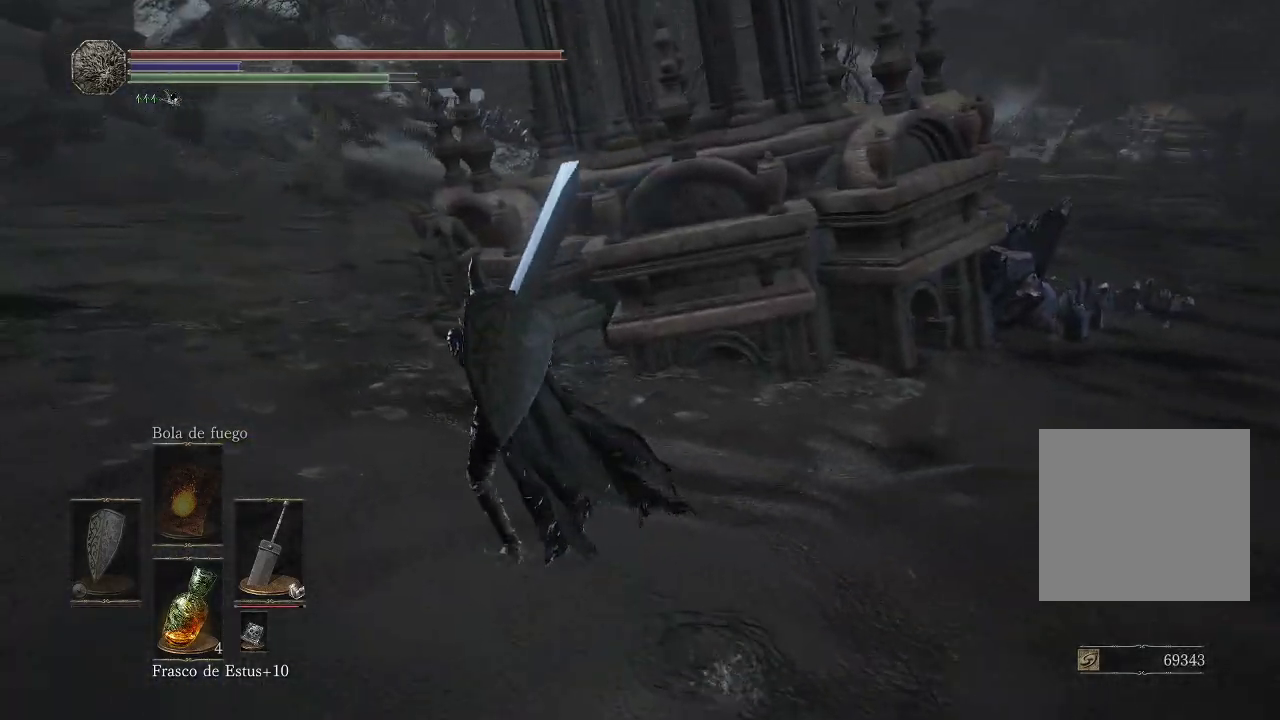
{"buttons": [], "left_stick": "up", "right_stick": "center", "events": [[133, "left_stick", "up"], [167, "right_stick", "left"], [233, "right_stick", "center"]]}
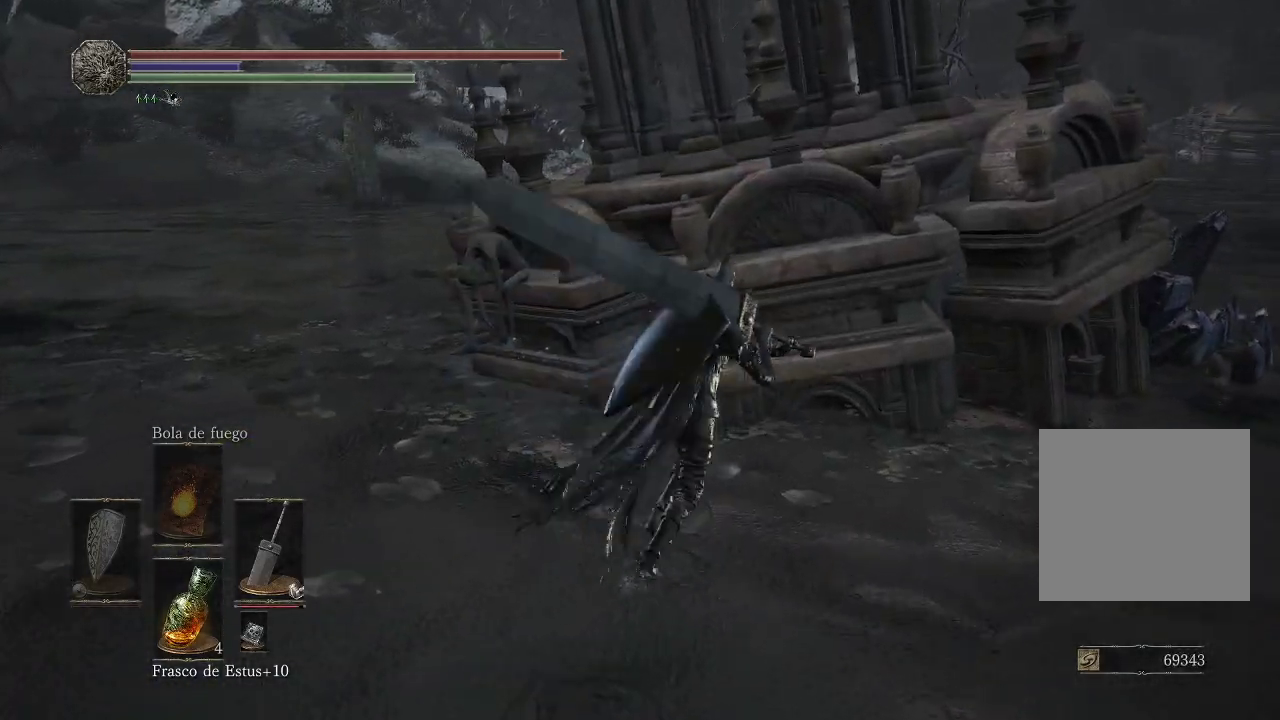
{"buttons": [], "left_stick": "up-left", "right_stick": "right", "events": [[67, "right_stick", "left"], [167, "left_stick", "up-left"], [317, "right_stick", "center"], [483, "right_stick", "right"]]}
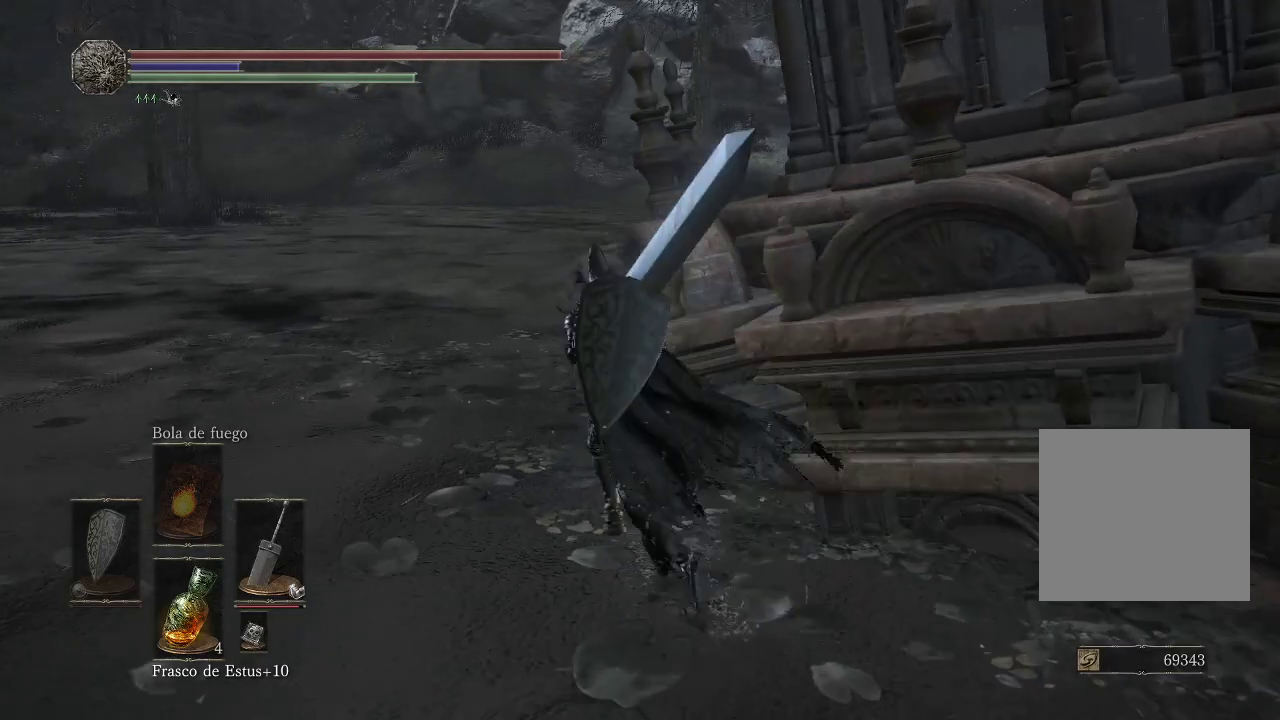
{"buttons": [], "left_stick": "up-left", "right_stick": "right", "events": []}
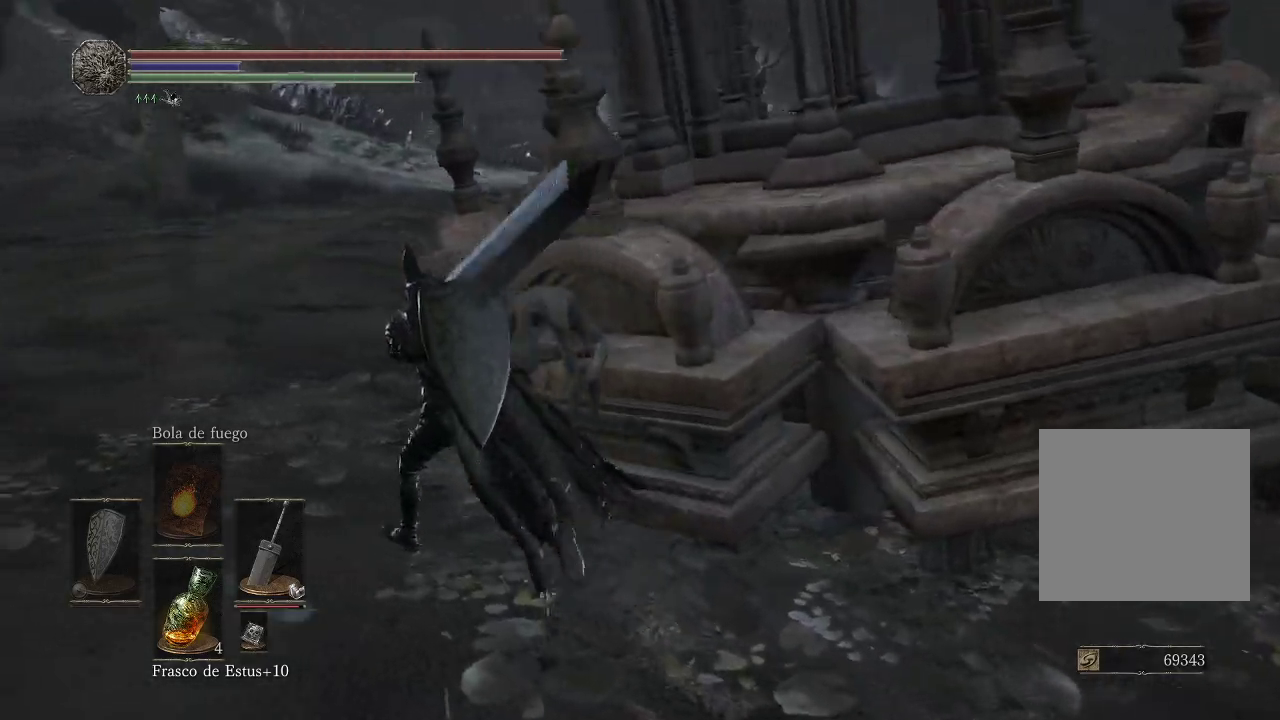
{"buttons": [], "left_stick": "up-left", "right_stick": "right", "events": []}
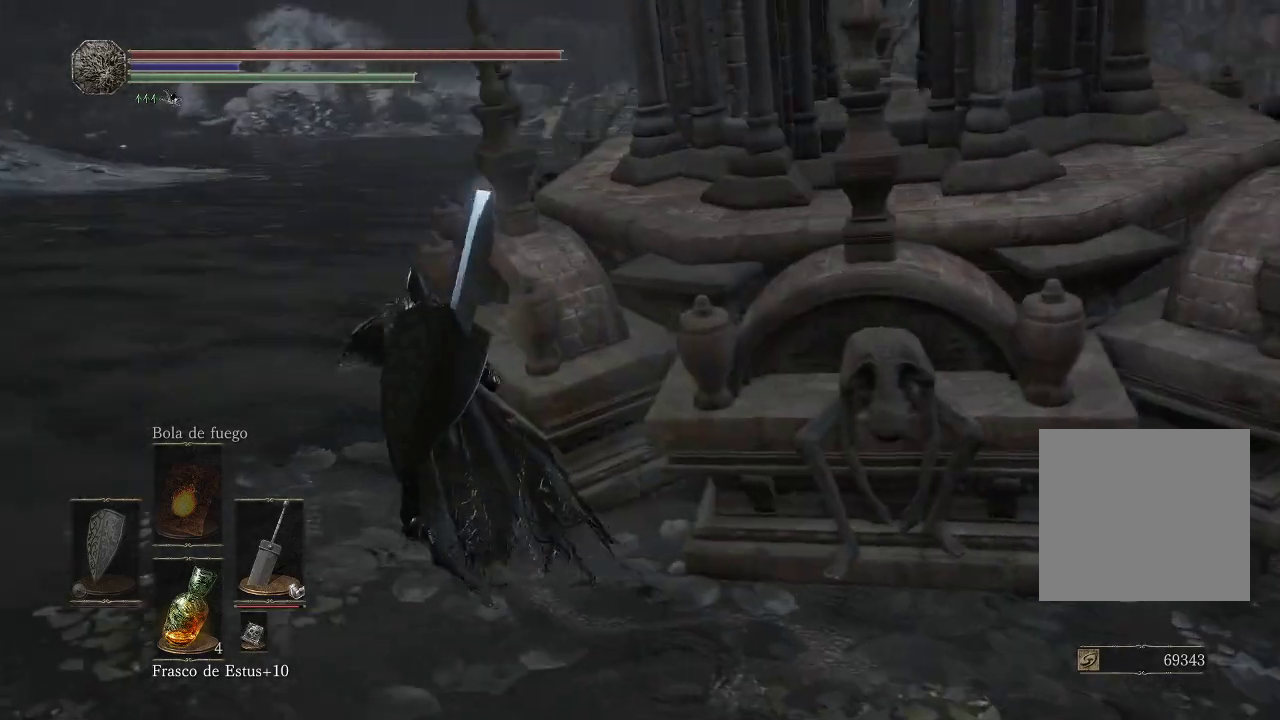
{"buttons": [], "left_stick": "up-left", "right_stick": "right", "events": []}
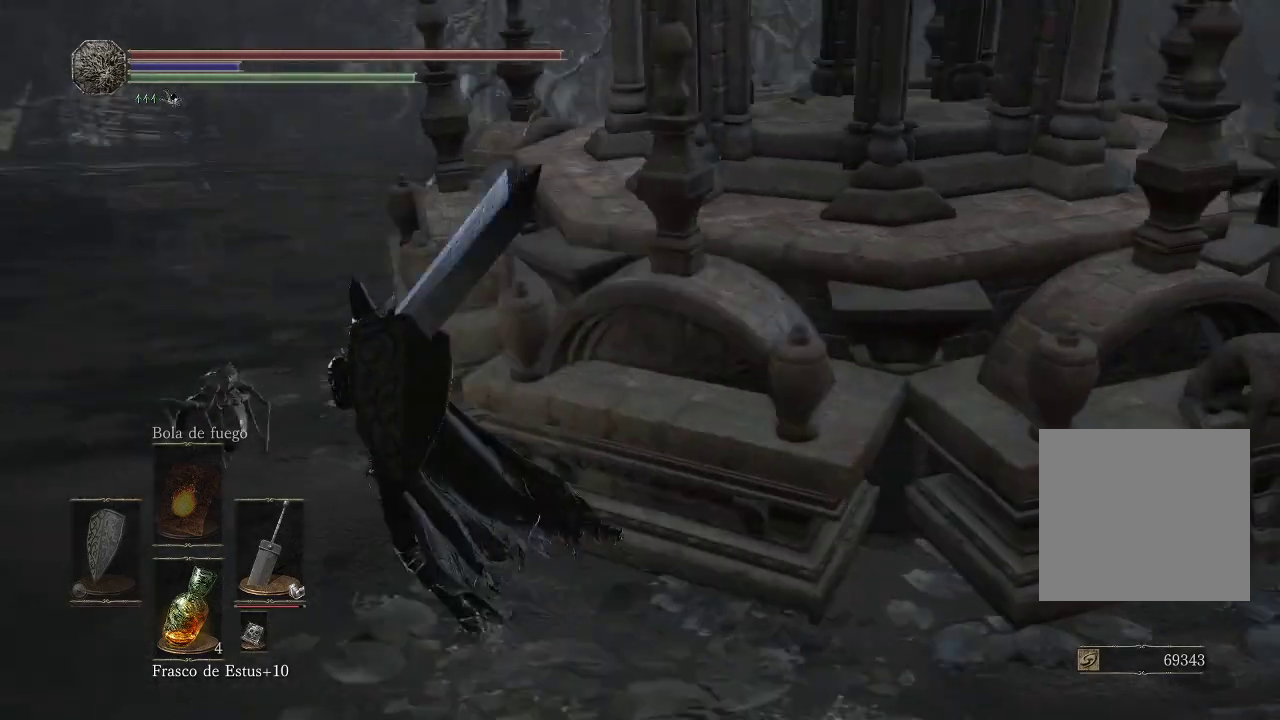
{"buttons": ["R1"], "left_stick": "up-left", "right_stick": "down", "events": [[250, "right_stick", "center"], [267, "R1", "down"], [367, "right_stick", "down"]]}
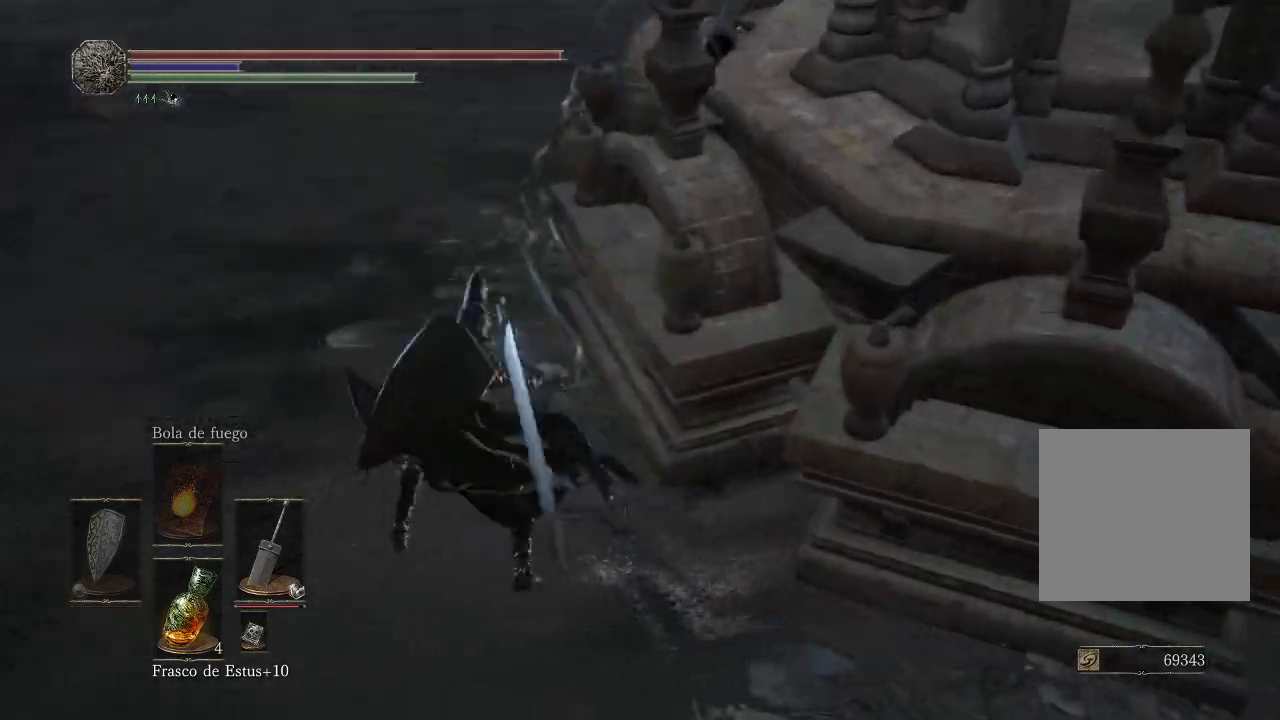
{"buttons": [], "left_stick": "up", "right_stick": "center", "events": [[17, "left_stick", "up"], [167, "R1", "up"], [200, "right_stick", "center"], [300, "R1", "down"], [450, "R1", "up"]]}